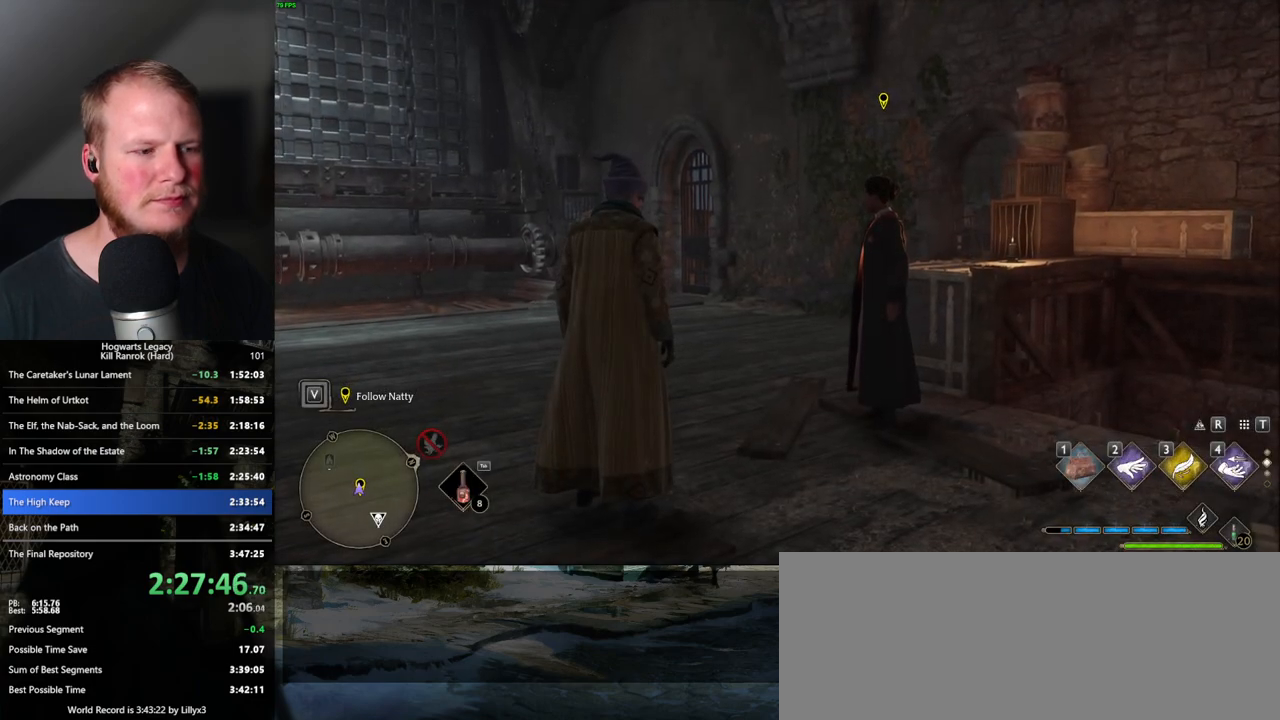
Gameplay with keyboard and mouse; each line is a JSON object with the keys and mouse buttons held at the frame after it. "events" lists presses ("down") and releases ("up") of ".", "/", "0", "1", "2", "3", "4", "5", "6", "7", "8", "9", "a", "alt_l", "alt_r", "b", "backslash", "backspace", "c", "caps_lock", "comma", "ctrl_l", "ctrl_r", "d", "e", "equals", "escape", "f", "f1", "f10", "f11", "f12", "f2", "f3", "f4", "f5", "f6", "f7", "f8", "f9", "g", "h", "i", "j", "k", "l", "lbracket", "m", "minus", "n", "o", "p", "q", "quote", "r", "rbracket", "return", "s", "semicolon", "shift_l", "shift_r", "space", "super_l", "super_r", "t", "tab", "tilde", "u", "v", "w", "x", "y", "z", "mouse_left", "mouse_wheel", "mouse_right", "mouse_mb4" and "mouse_mb5" between this image and that frame as [ms after this image, input, new state], when the widget could be followed in between. "mouse_left", "mouse_wheel", "mouse_right", "mouse_mb4", "mouse_mb5" = the "left", "wheel", "right", "mb4", "mb5" buttons of the "mouse" list. No other keys are recorded. "wheel" means that the mouse wheel is clicked or scrolled. Mouse movement is not recorded.
{"keys": [], "mouse": [], "events": [[50, "w", "down"], [217, "d", "down"], [333, "w", "up"], [367, "d", "up"]]}
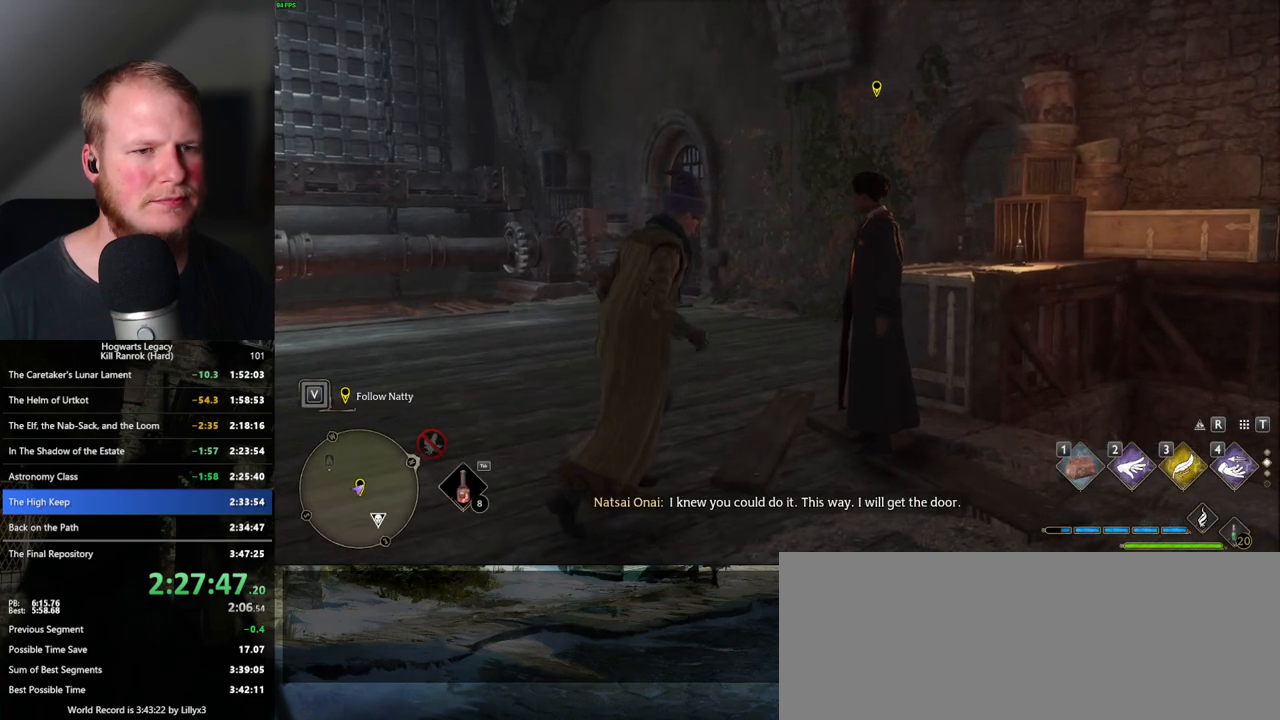
{"keys": ["a", "w"], "mouse": [], "events": [[200, "a", "down"], [450, "w", "down"]]}
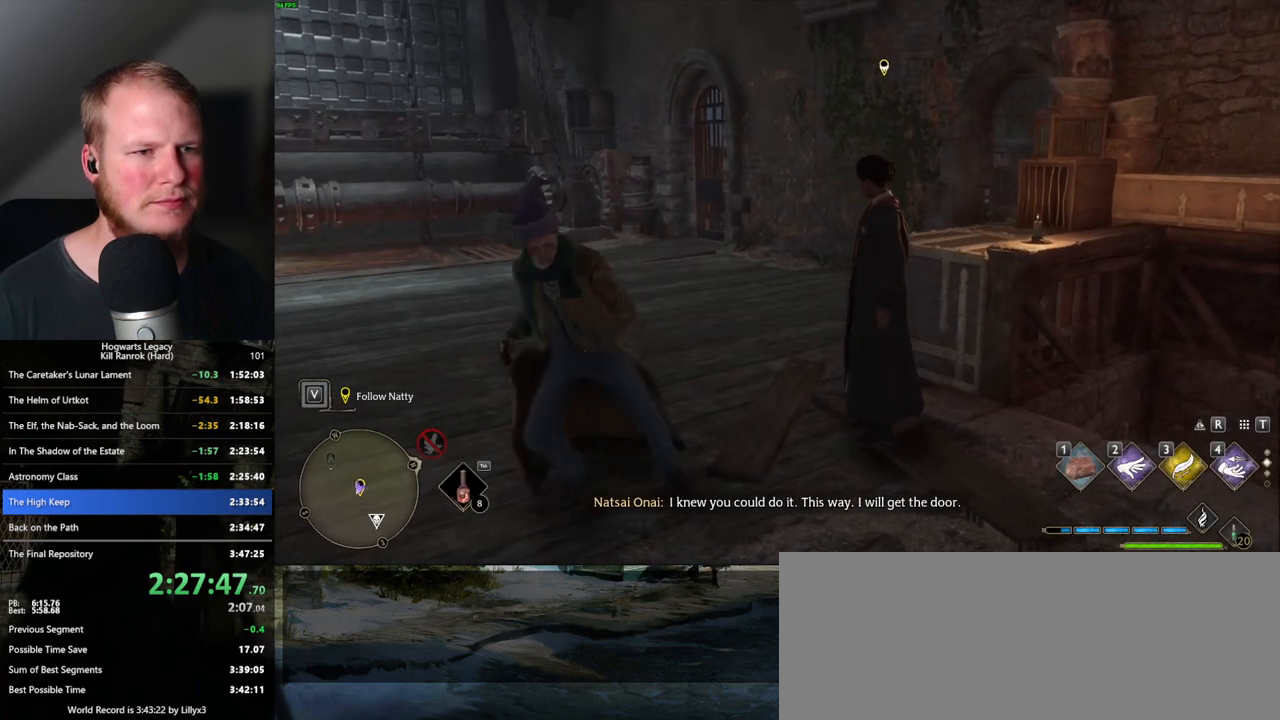
{"keys": ["a", "s"], "mouse": [], "events": [[33, "a", "up"], [167, "d", "down"], [233, "w", "up"], [350, "s", "down"], [383, "d", "up"], [433, "a", "down"]]}
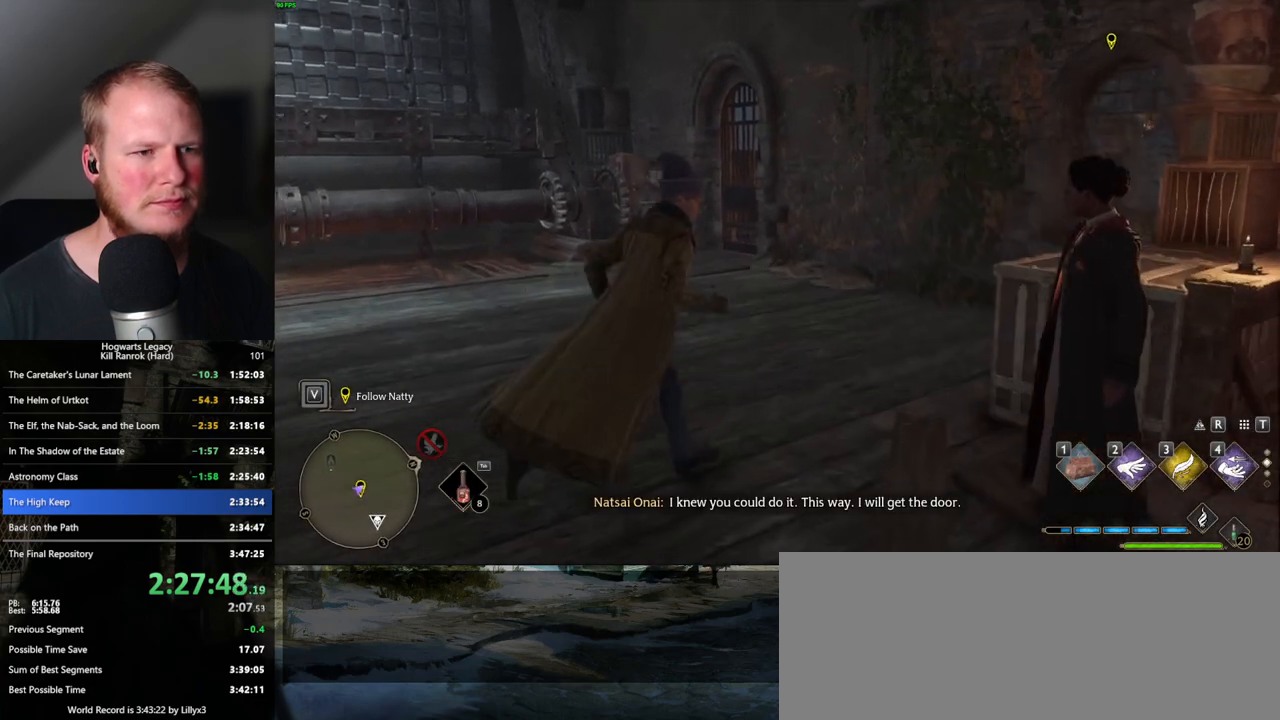
{"keys": ["d"], "mouse": [], "events": [[17, "s", "up"], [183, "w", "down"], [467, "d", "down"], [483, "a", "up"], [483, "w", "up"]]}
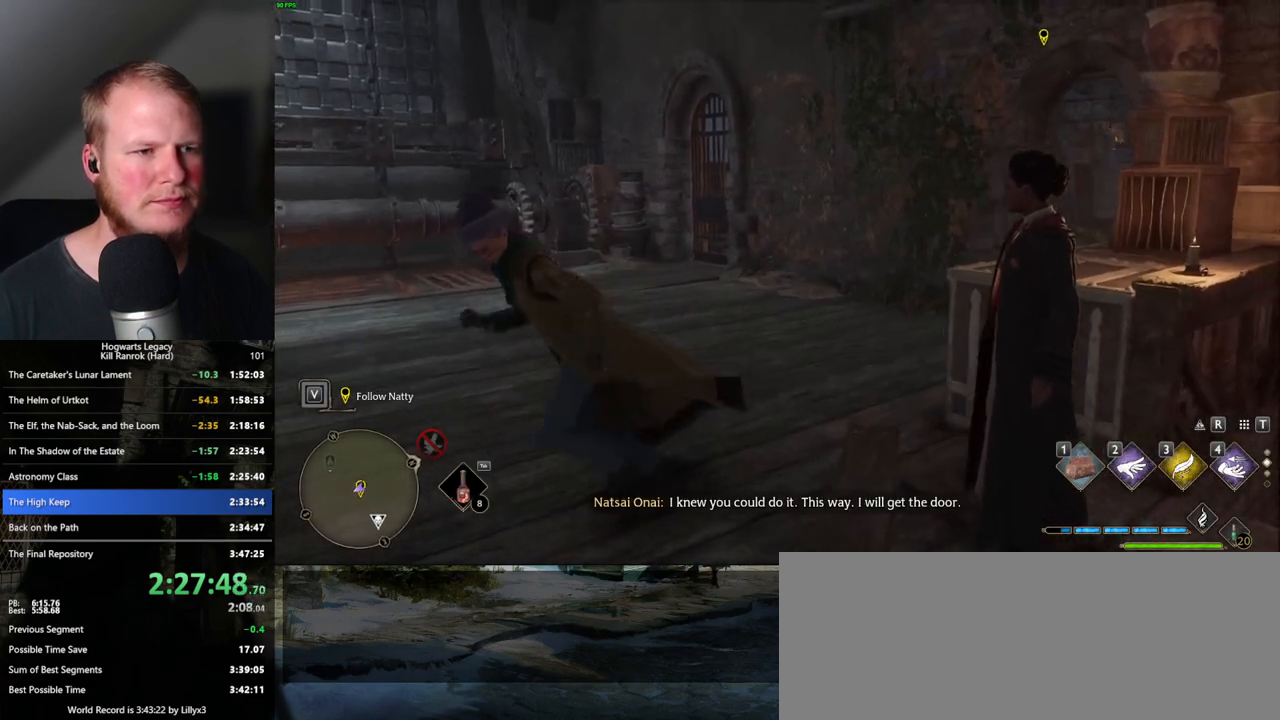
{"keys": ["a", "w"], "mouse": [], "events": [[167, "s", "down"], [250, "d", "up"], [300, "a", "down"], [383, "s", "up"], [483, "w", "down"]]}
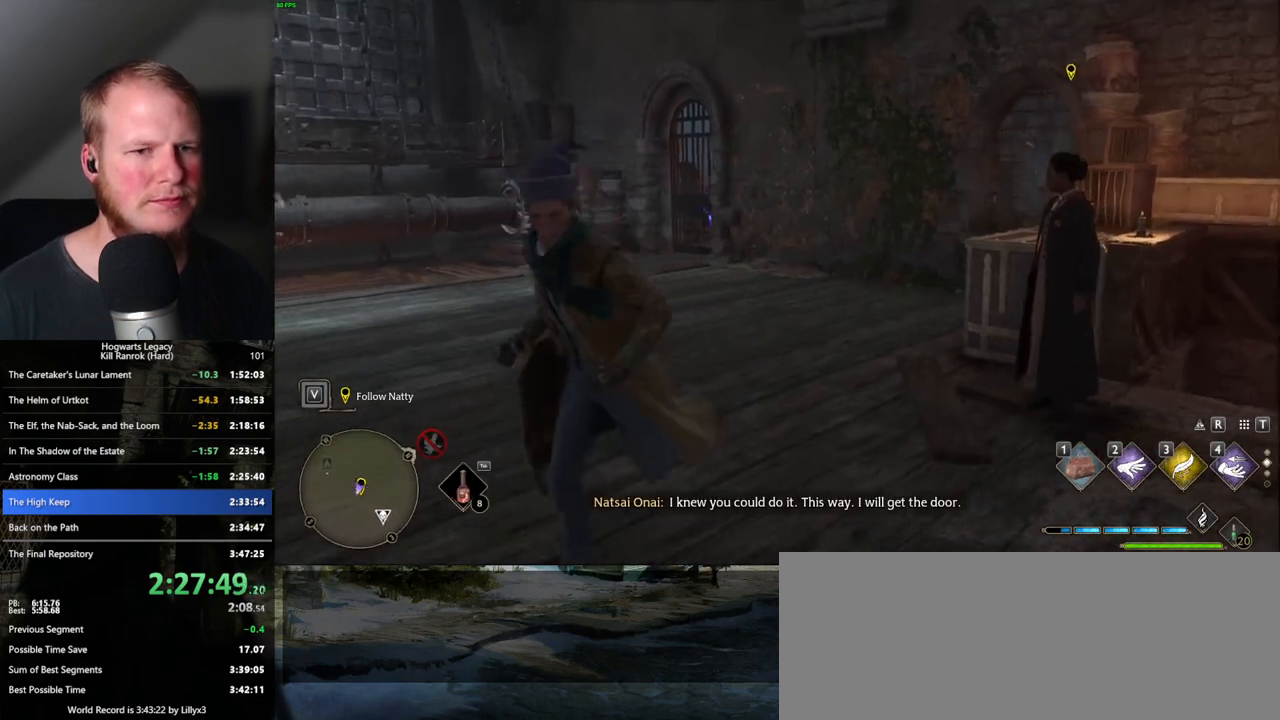
{"keys": ["d"], "mouse": [], "events": [[50, "a", "up"], [183, "d", "down"], [317, "w", "up"]]}
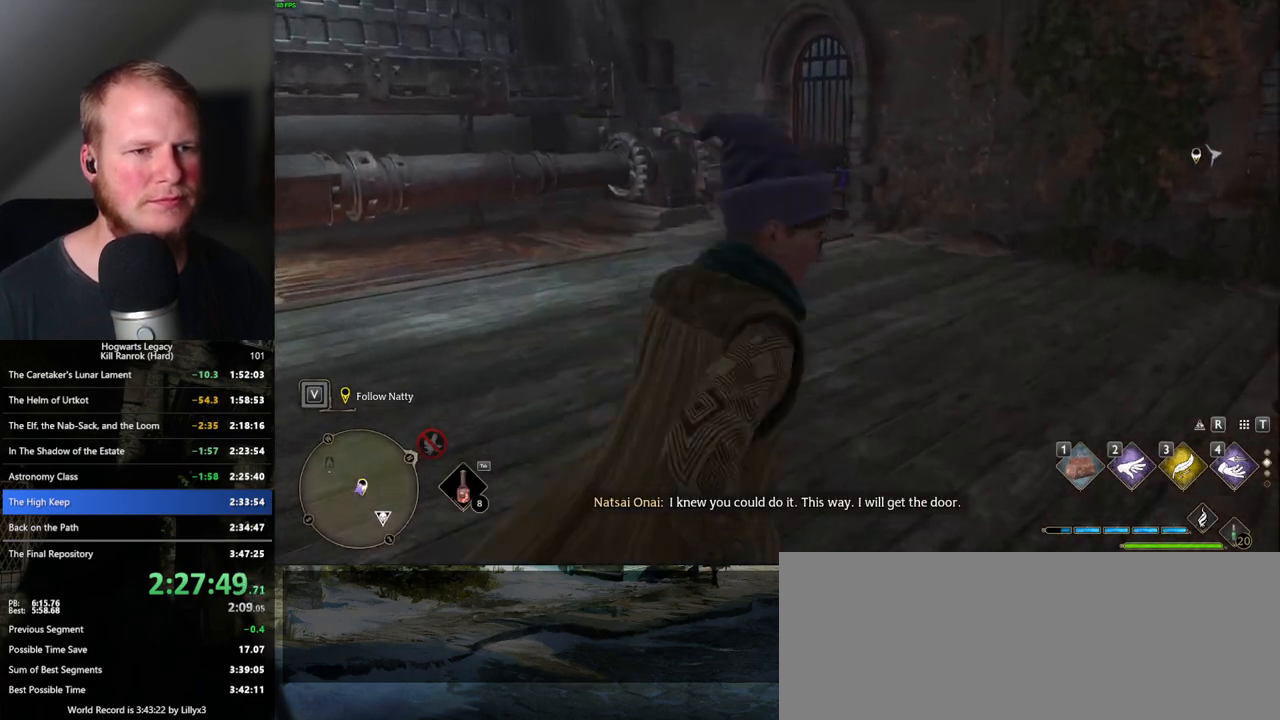
{"keys": ["a"], "mouse": [], "events": [[67, "a", "down"], [83, "d", "up"]]}
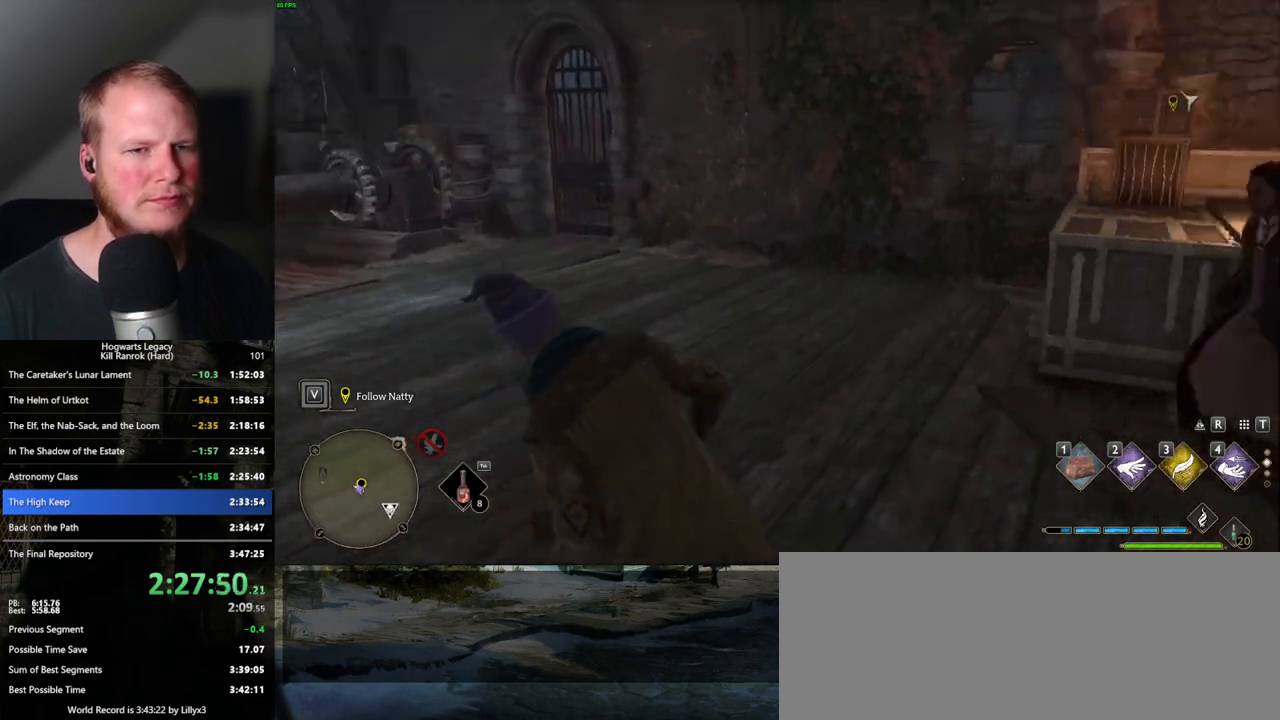
{"keys": ["a", "w"], "mouse": [], "events": [[167, "w", "down"]]}
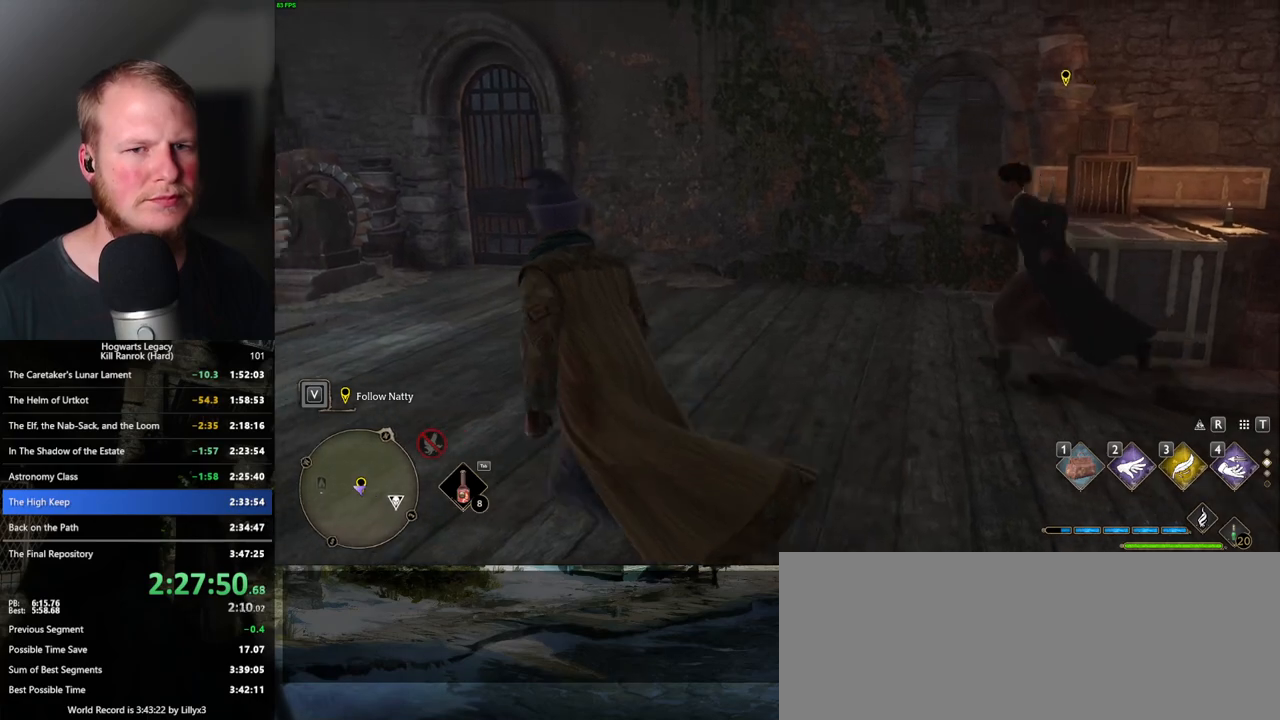
{"keys": ["a", "w"], "mouse": [], "events": []}
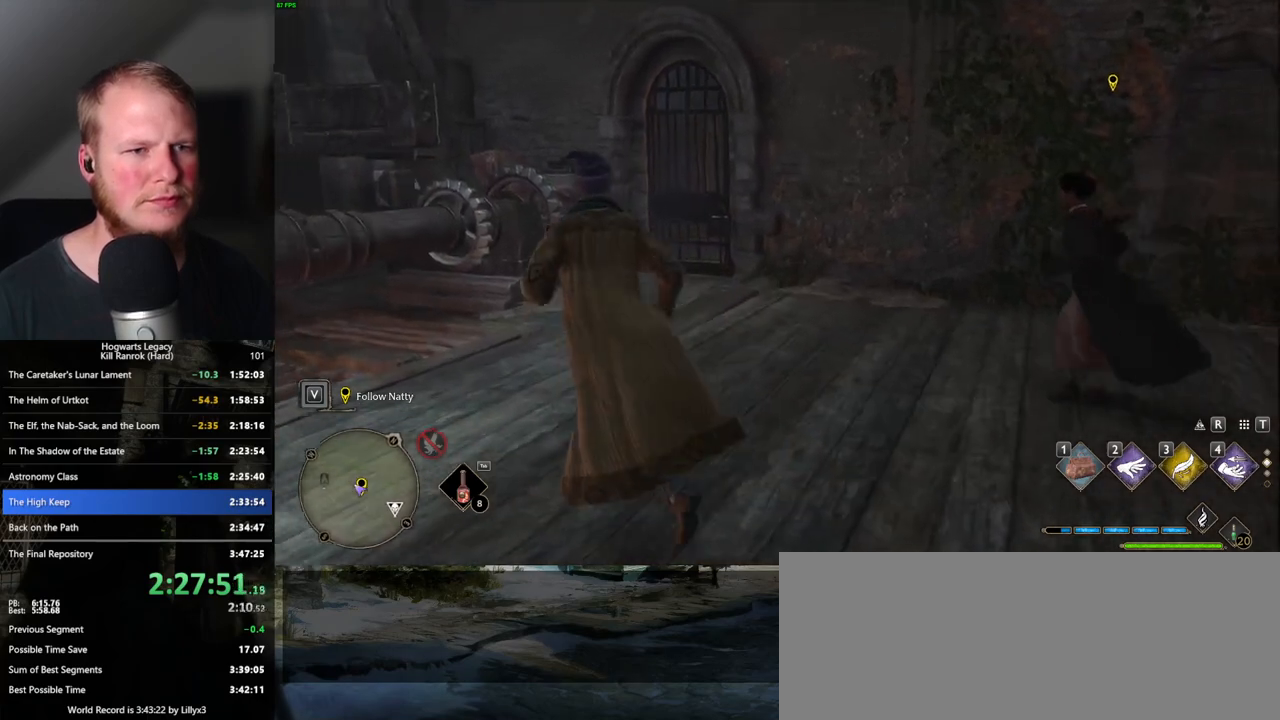
{"keys": ["w"], "mouse": [], "events": [[250, "a", "up"]]}
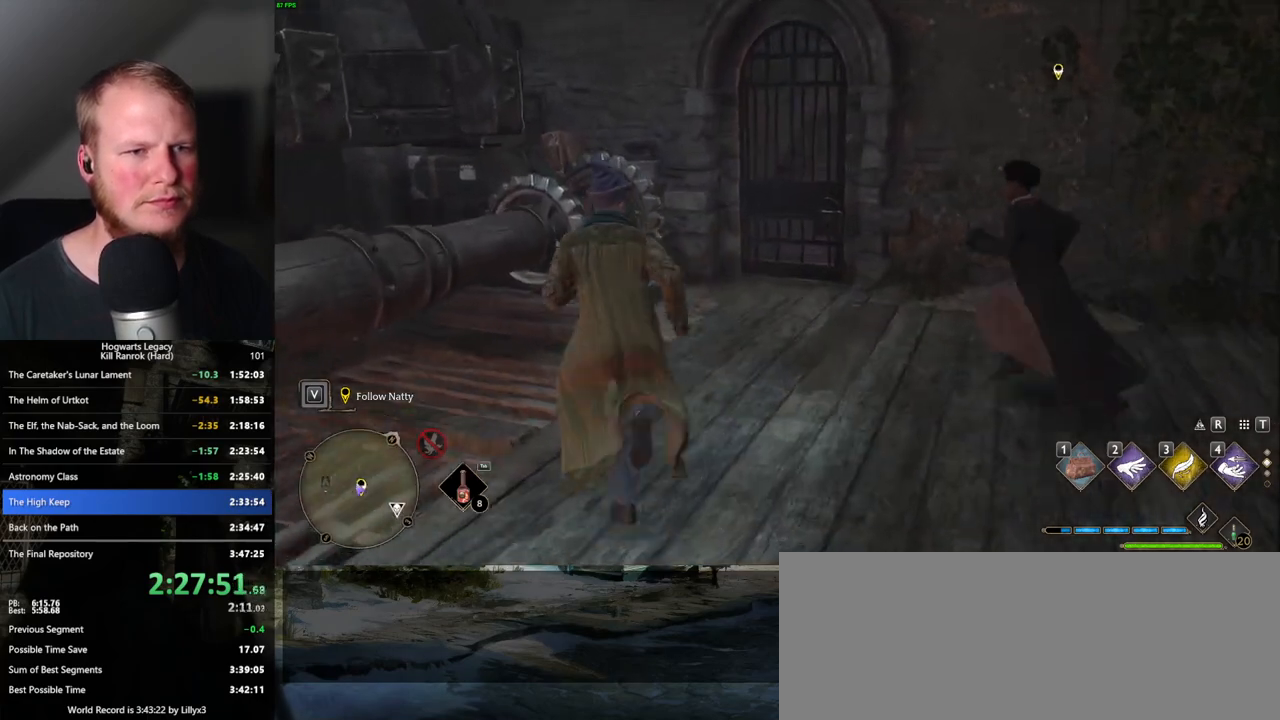
{"keys": [], "mouse": [], "events": [[200, "d", "down"], [283, "d", "up"], [383, "w", "up"]]}
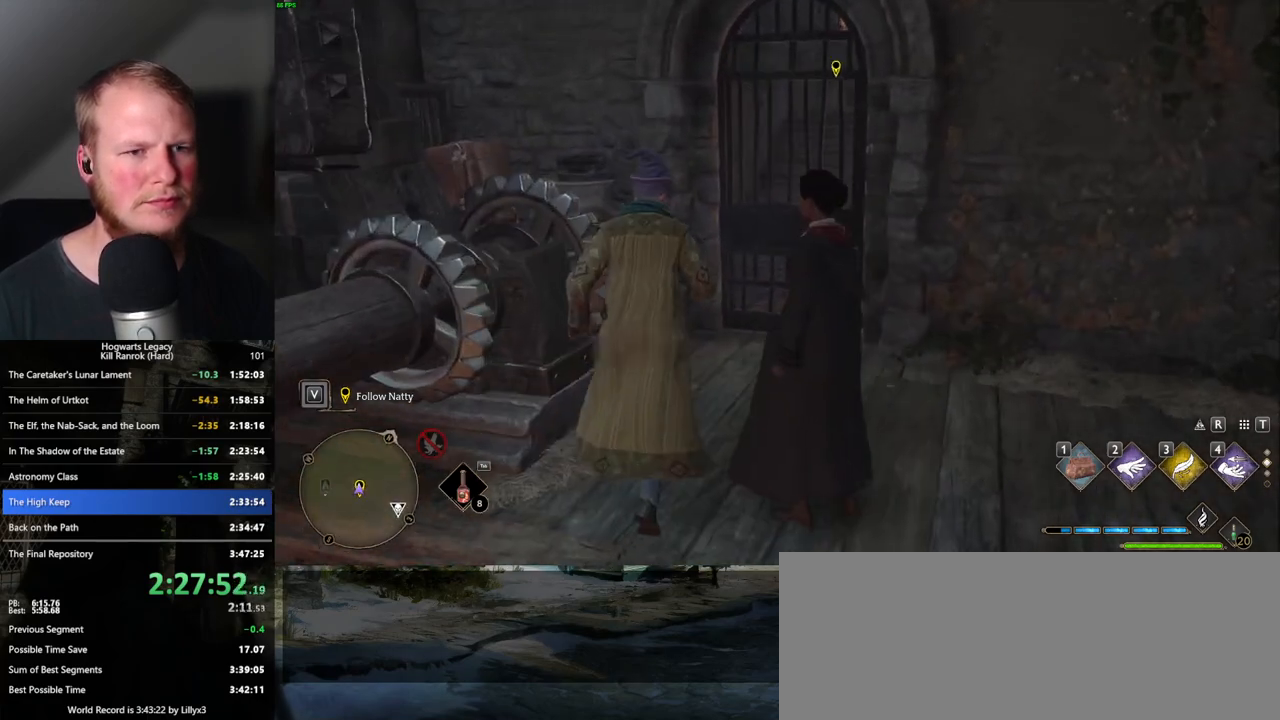
{"keys": [], "mouse": [], "events": []}
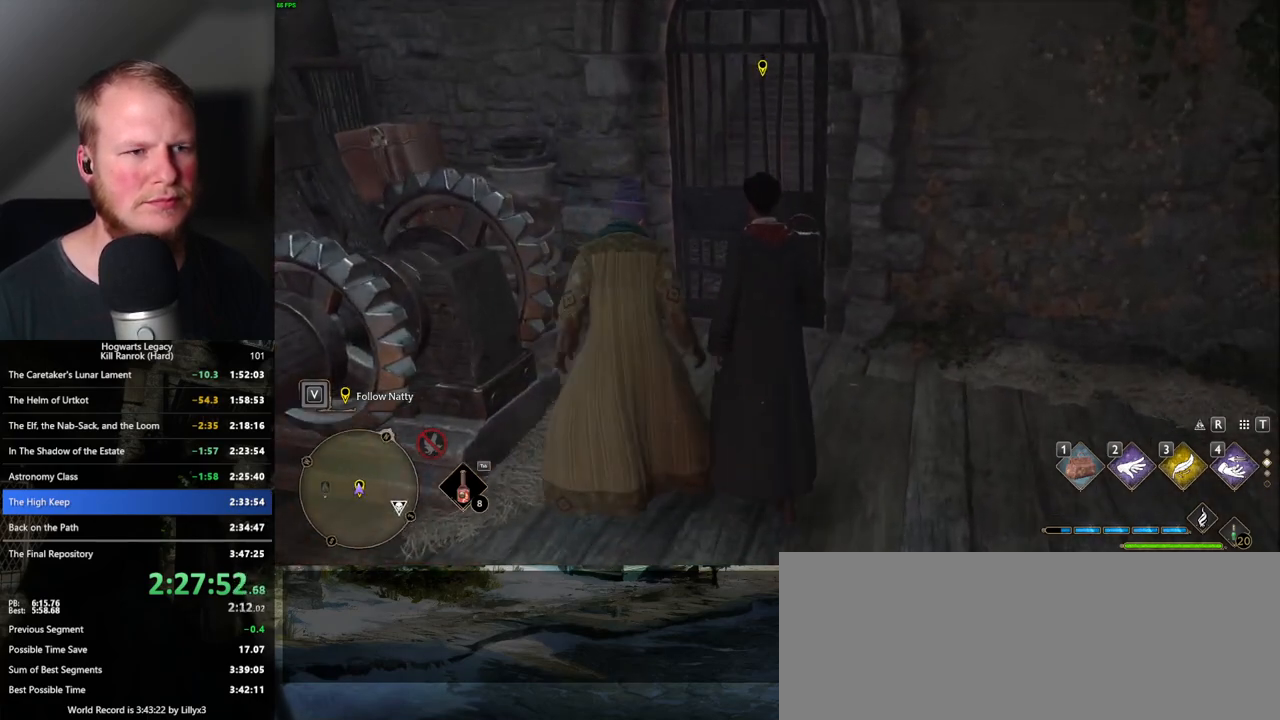
{"keys": [], "mouse": [], "events": []}
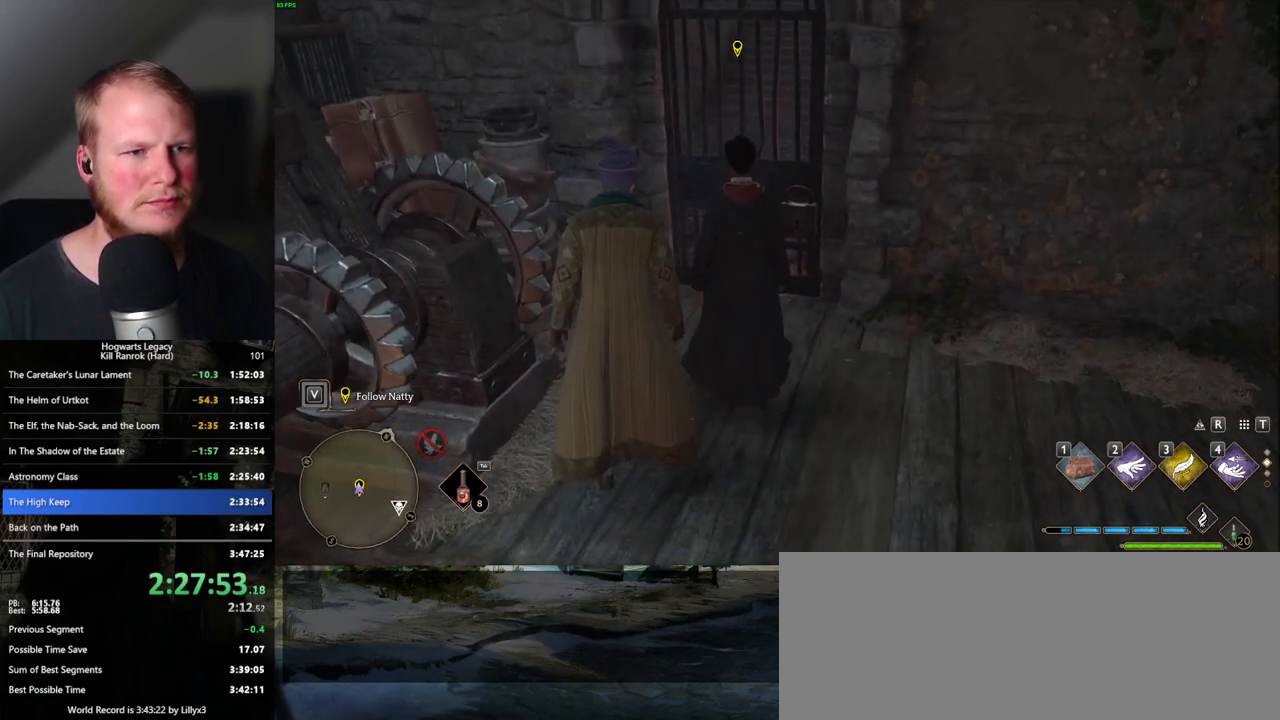
{"keys": [], "mouse": [], "events": [[183, "w", "down"], [350, "w", "up"]]}
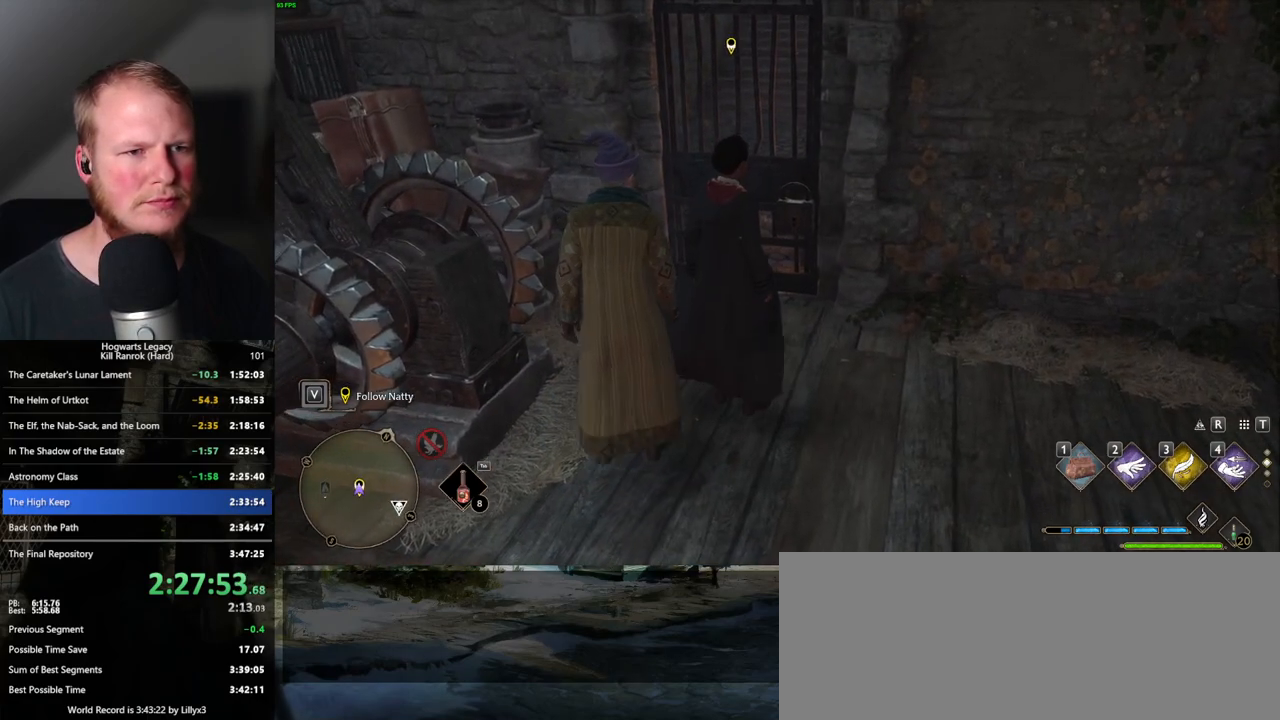
{"keys": [], "mouse": [], "events": [[450, "w", "down"], [500, "w", "up"]]}
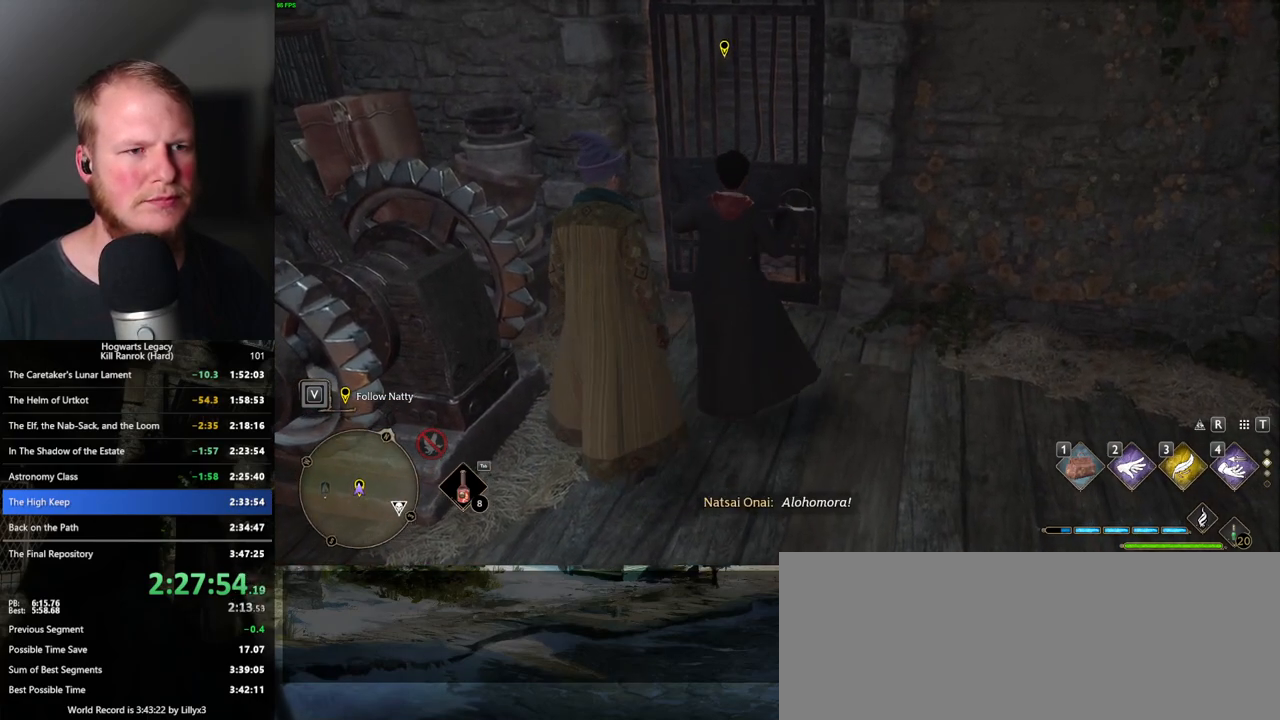
{"keys": [], "mouse": [], "events": [[150, "w", "down"], [350, "w", "up"]]}
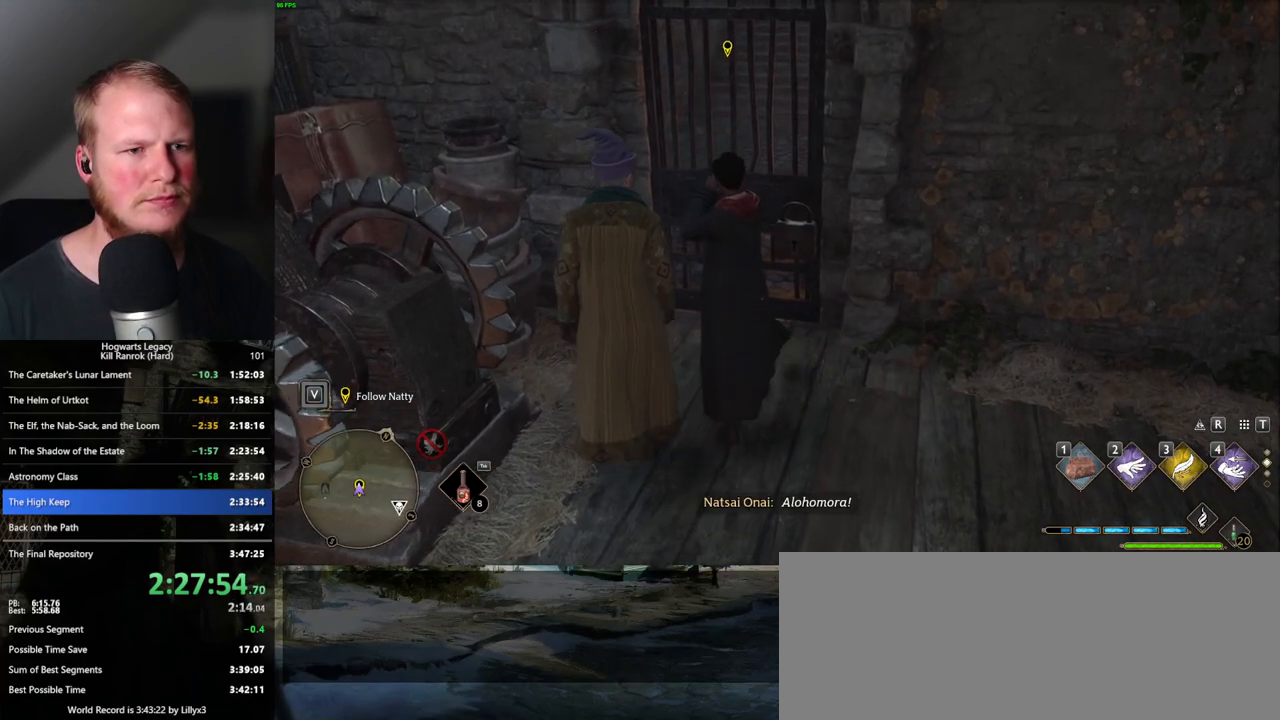
{"keys": [], "mouse": [], "events": [[117, "w", "down"], [233, "w", "up"], [350, "w", "down"], [433, "w", "up"]]}
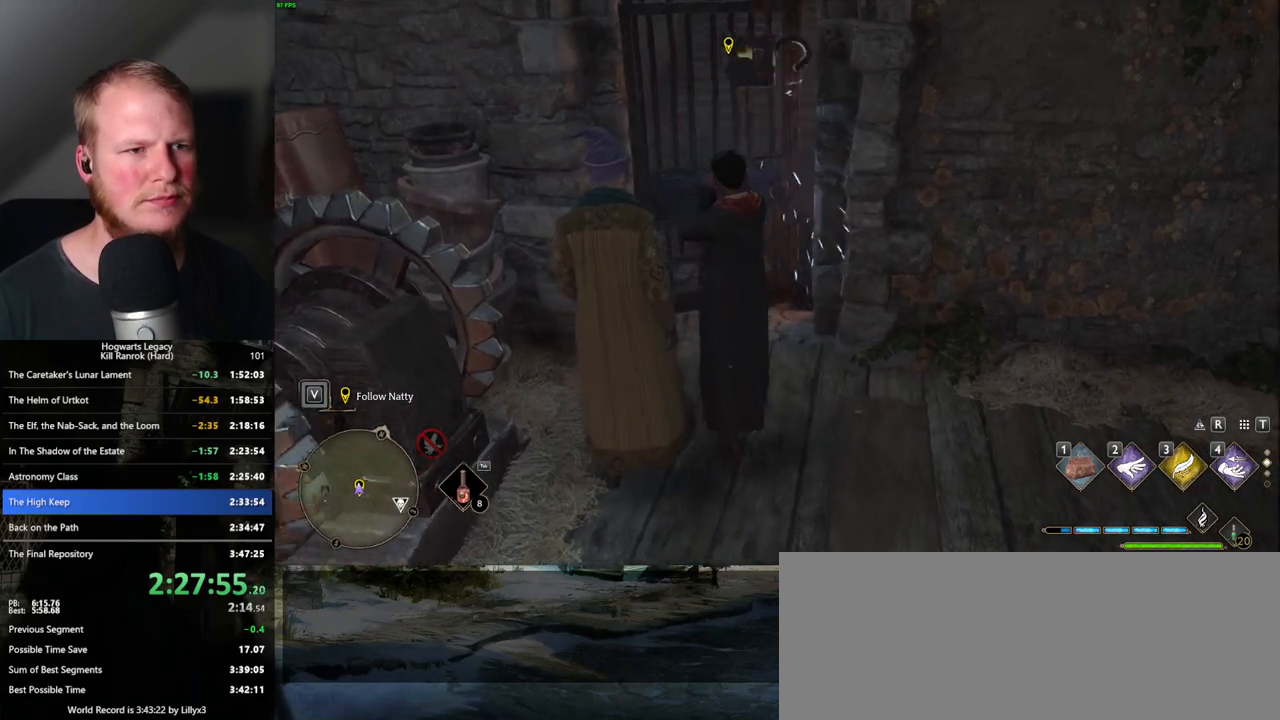
{"keys": ["w"], "mouse": [], "events": [[17, "w", "down"], [333, "w", "up"], [433, "w", "down"]]}
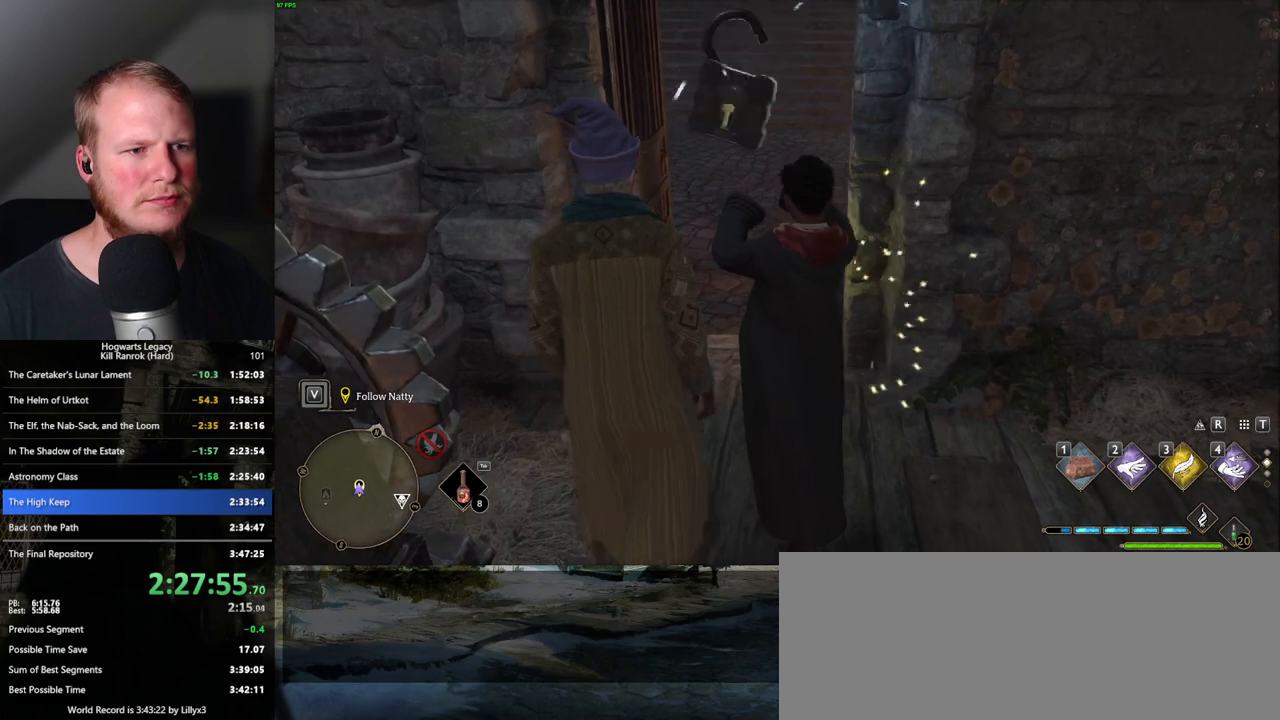
{"keys": ["w"], "mouse": [], "events": []}
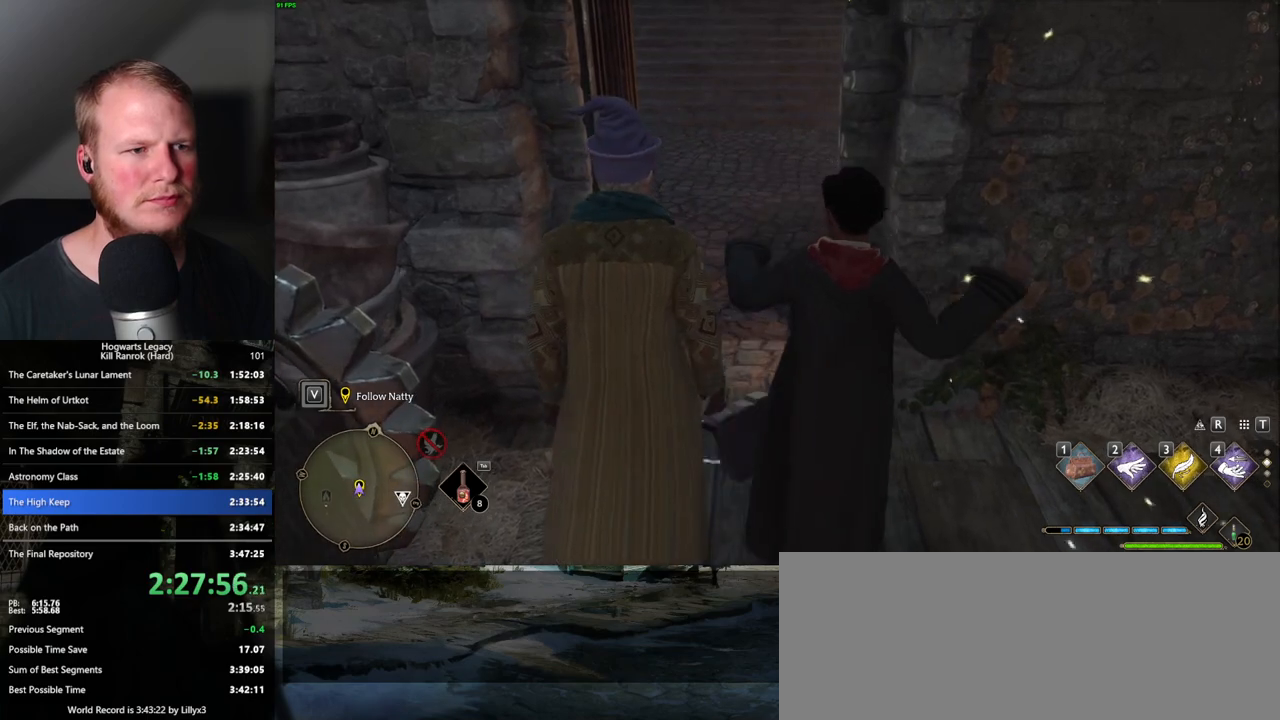
{"keys": ["w"], "mouse": [], "events": []}
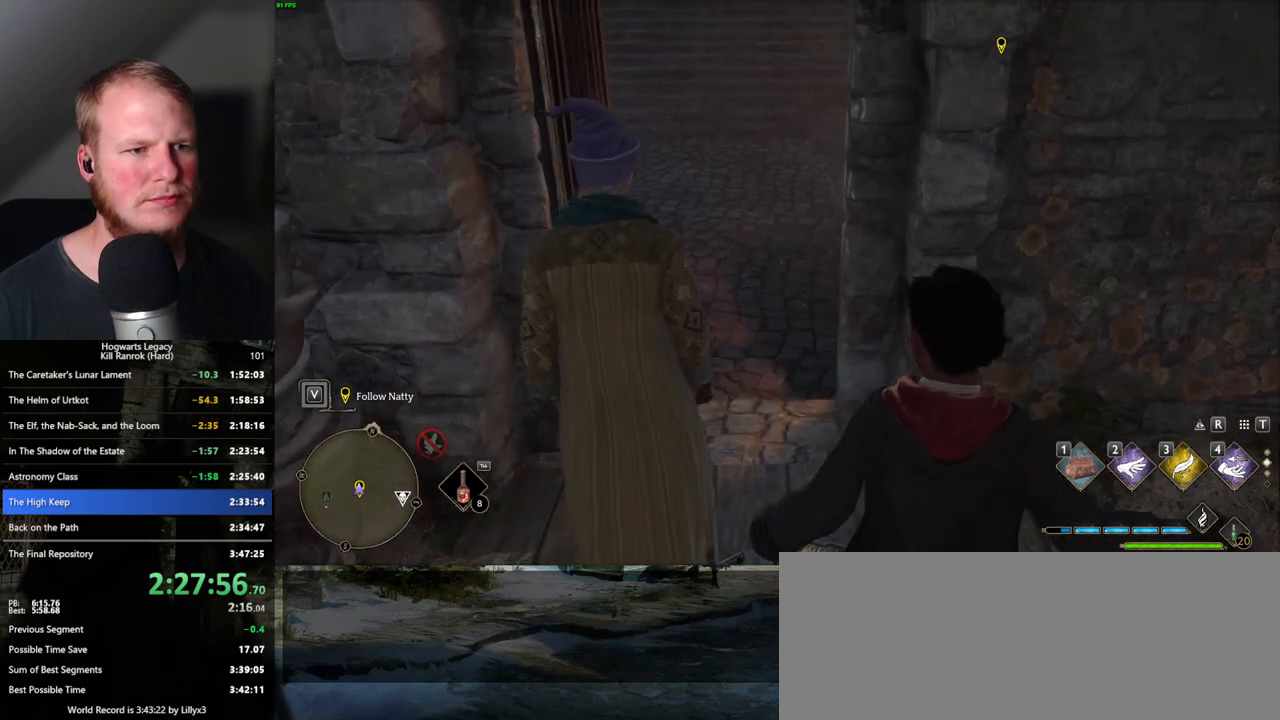
{"keys": ["w"], "mouse": [], "events": [[200, "d", "down"], [267, "d", "up"]]}
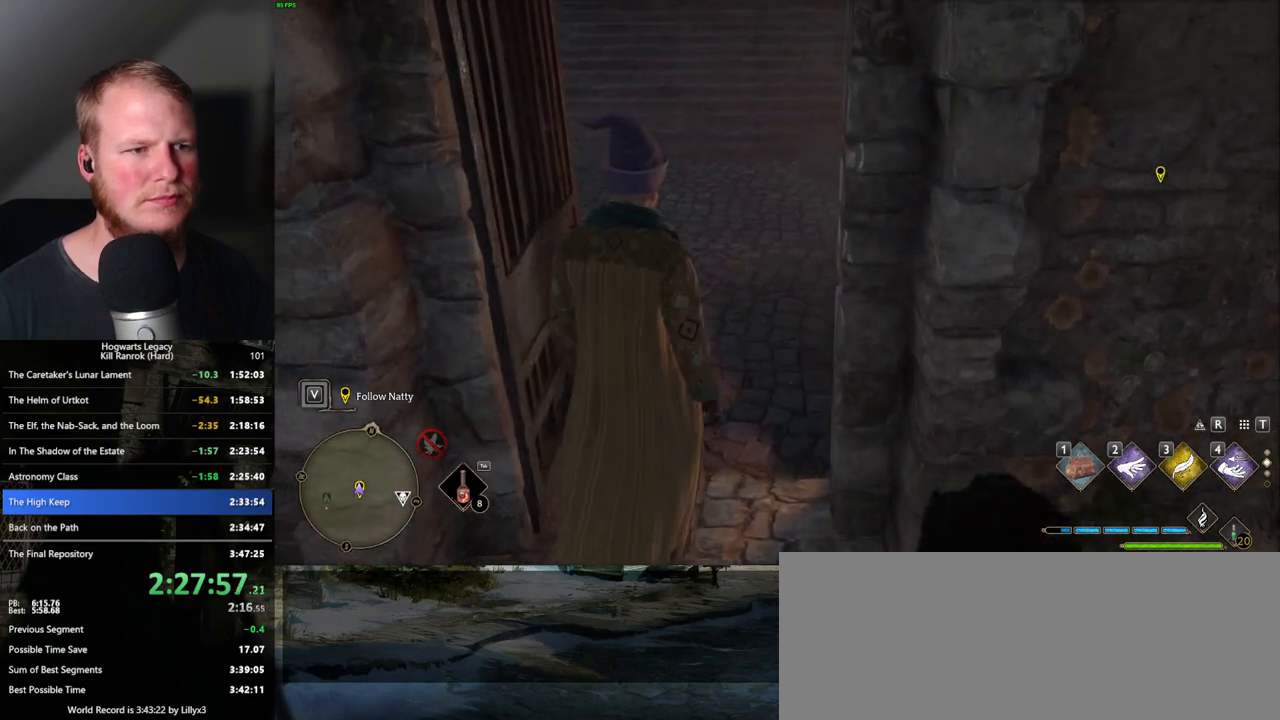
{"keys": ["w"], "mouse": [], "events": []}
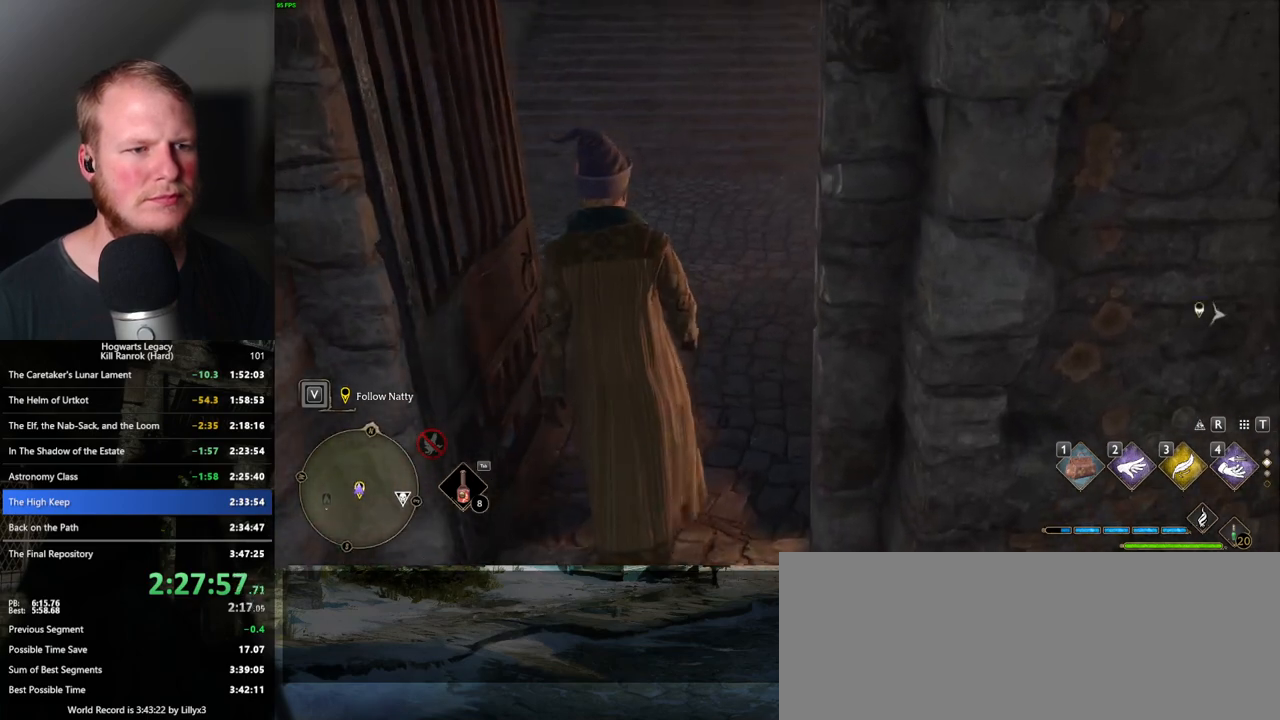
{"keys": ["w"], "mouse": [], "events": [[100, "d", "down"], [383, "d", "up"]]}
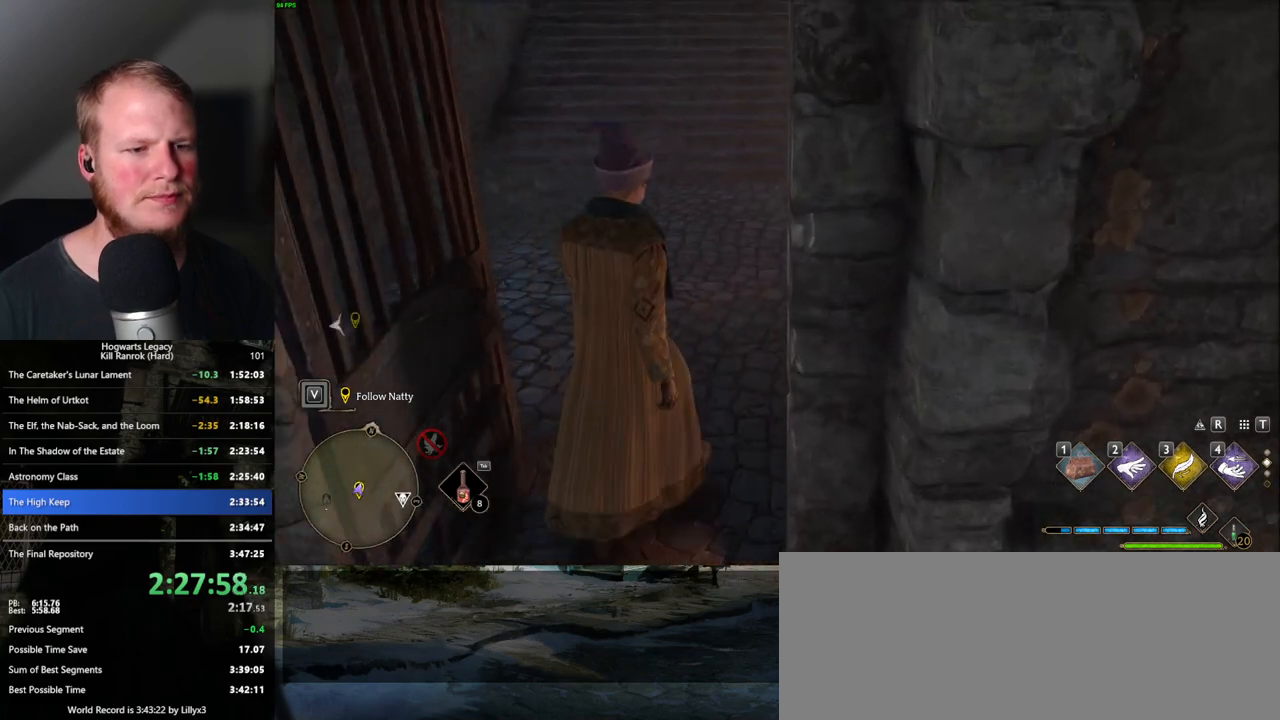
{"keys": ["w"], "mouse": [], "events": []}
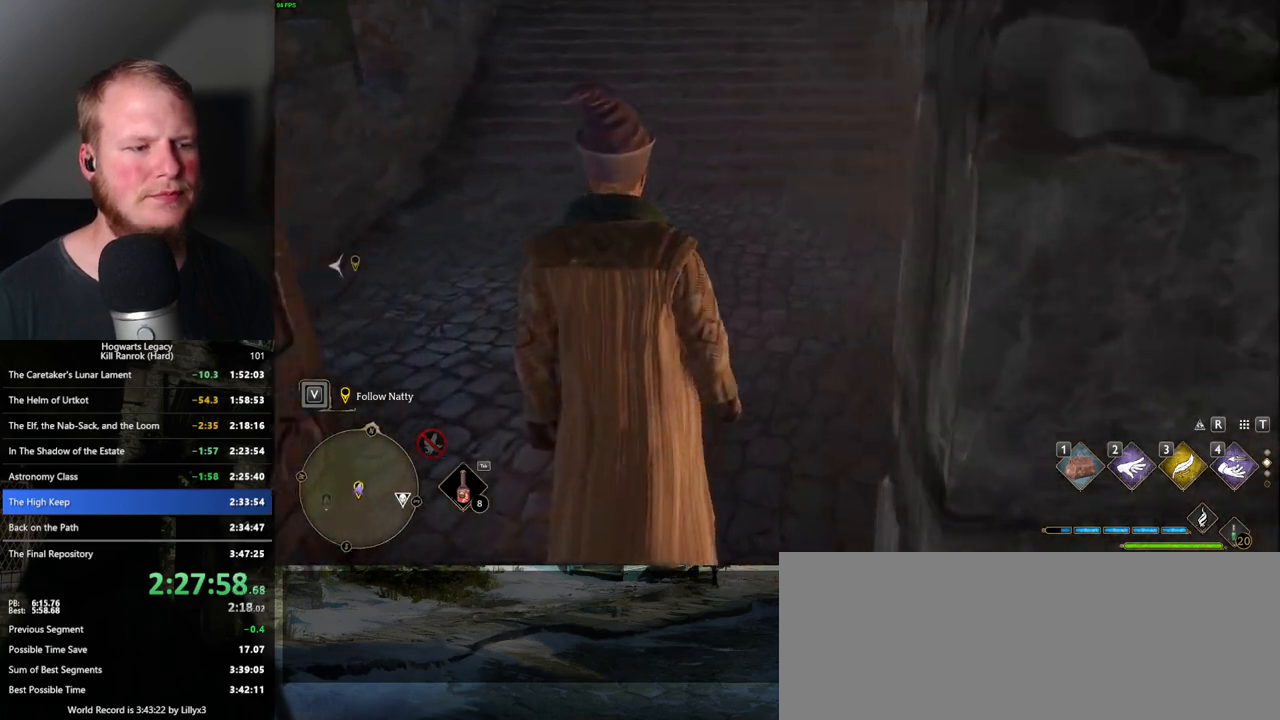
{"keys": ["w"], "mouse": [], "events": []}
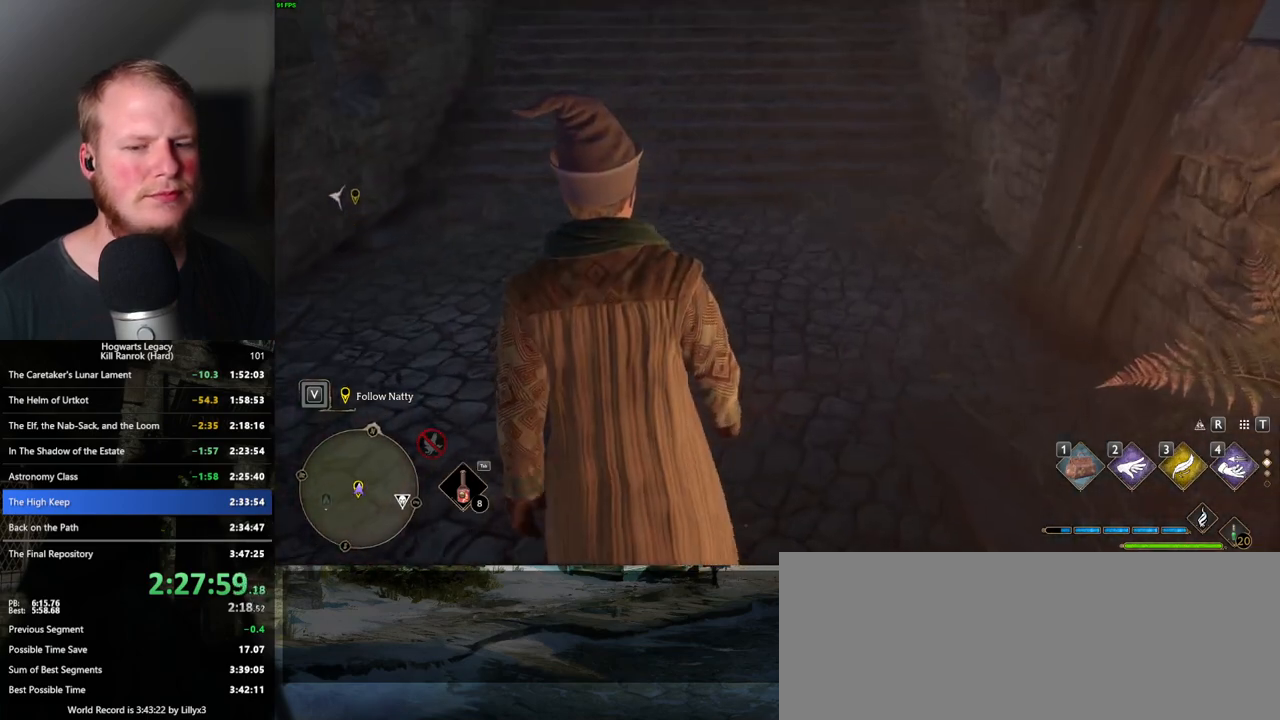
{"keys": ["w"], "mouse": [], "events": []}
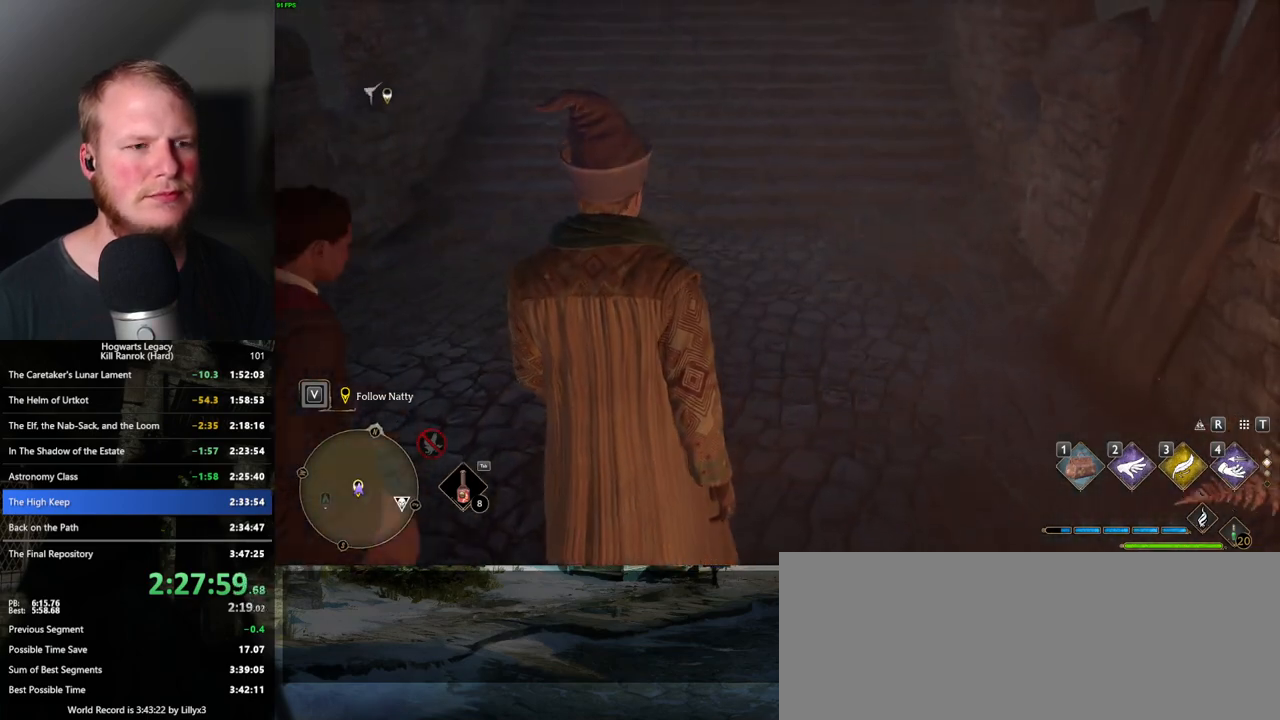
{"keys": ["w"], "mouse": [], "events": []}
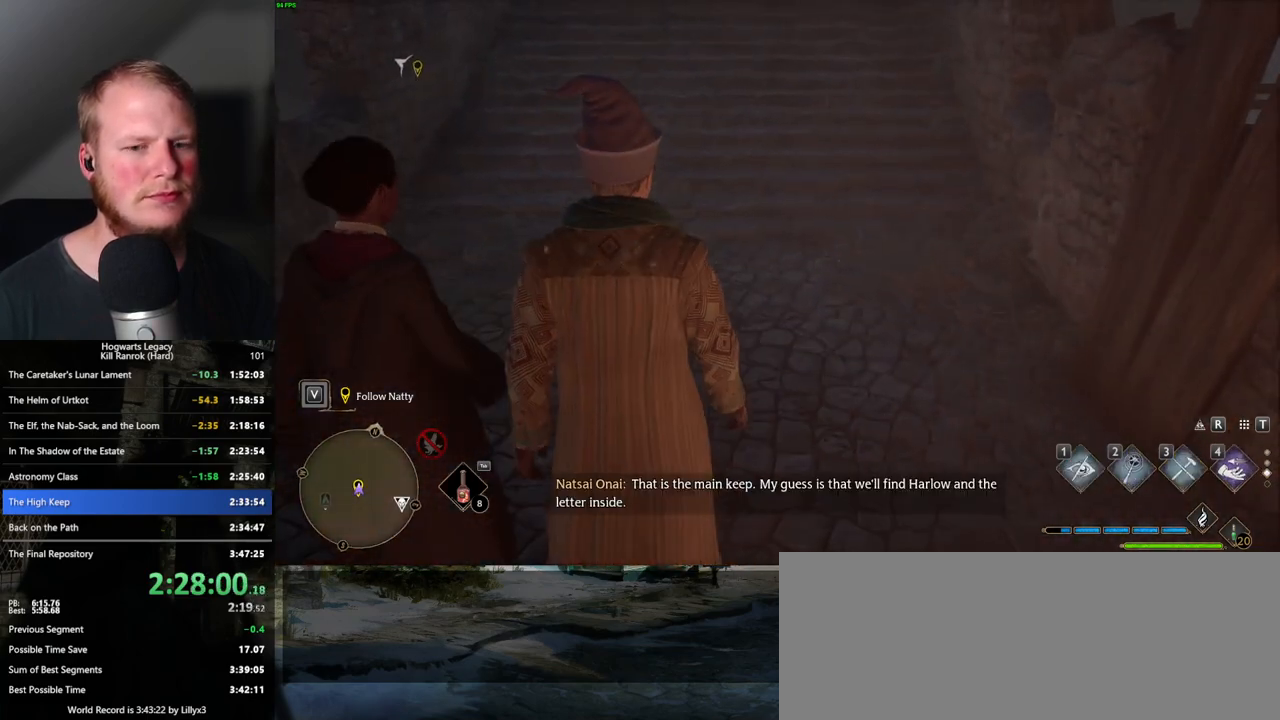
{"keys": ["w"], "mouse": [], "events": []}
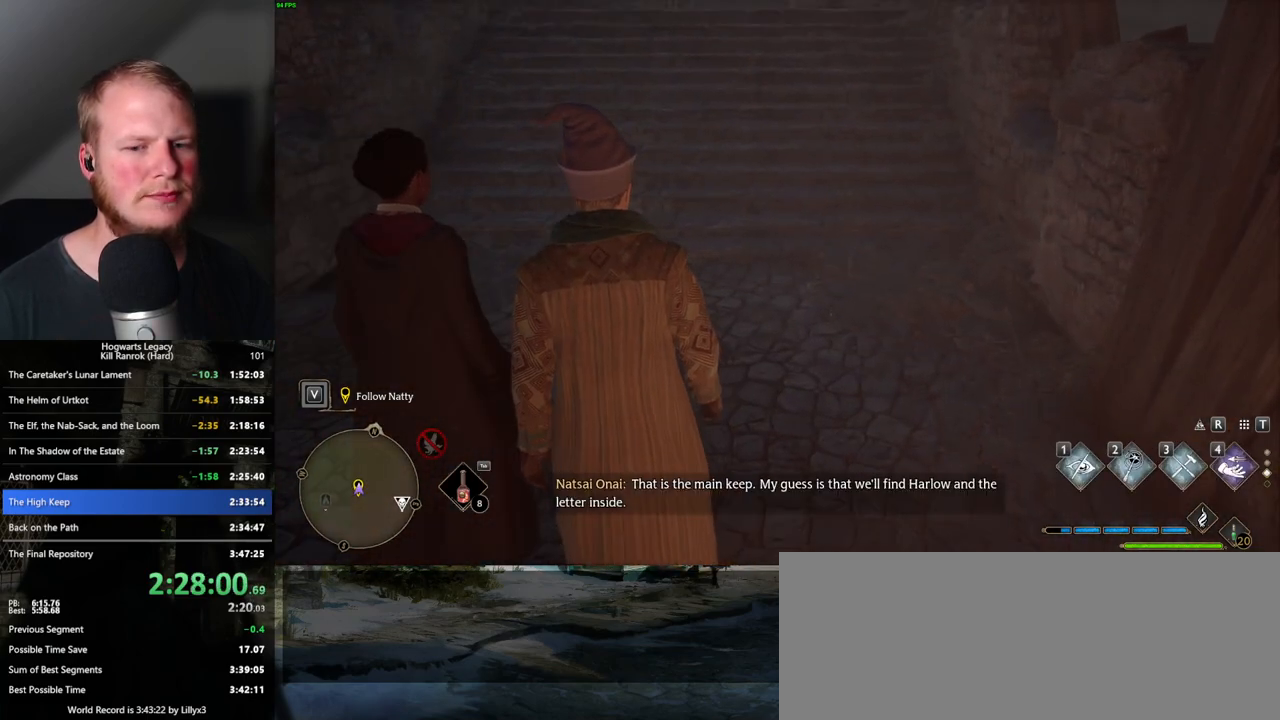
{"keys": ["w"], "mouse": [], "events": []}
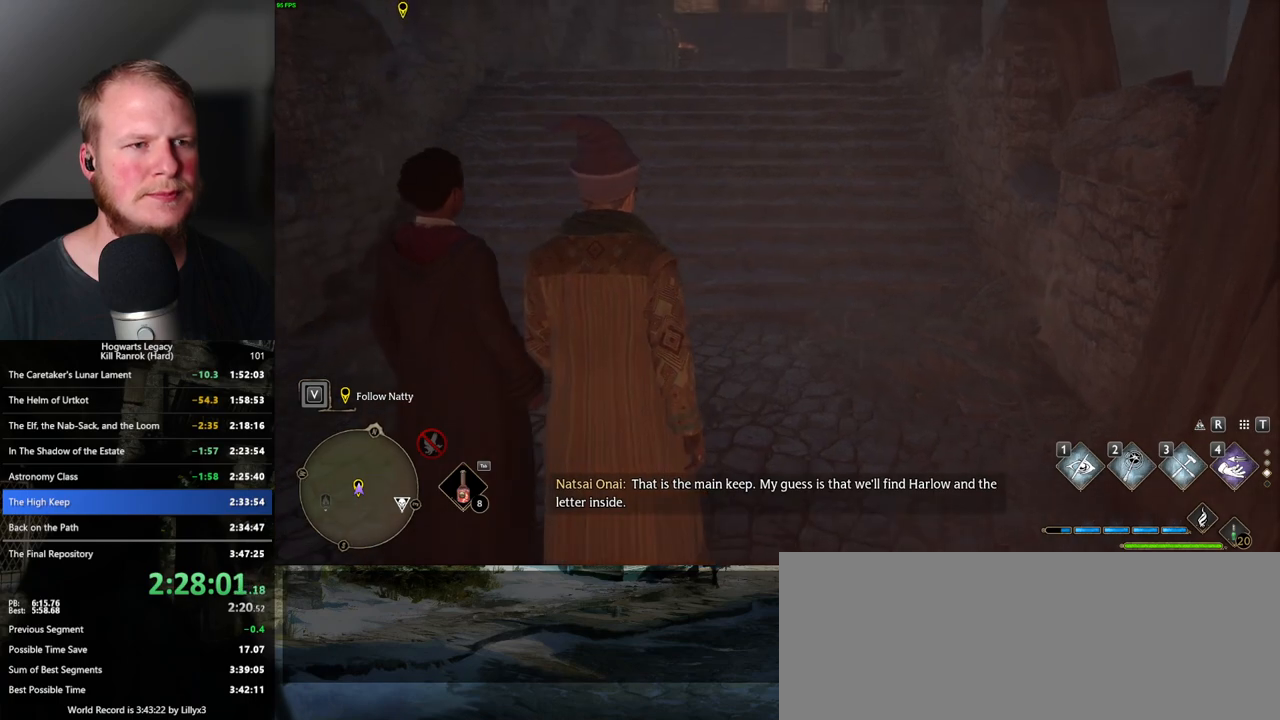
{"keys": ["w"], "mouse": [], "events": []}